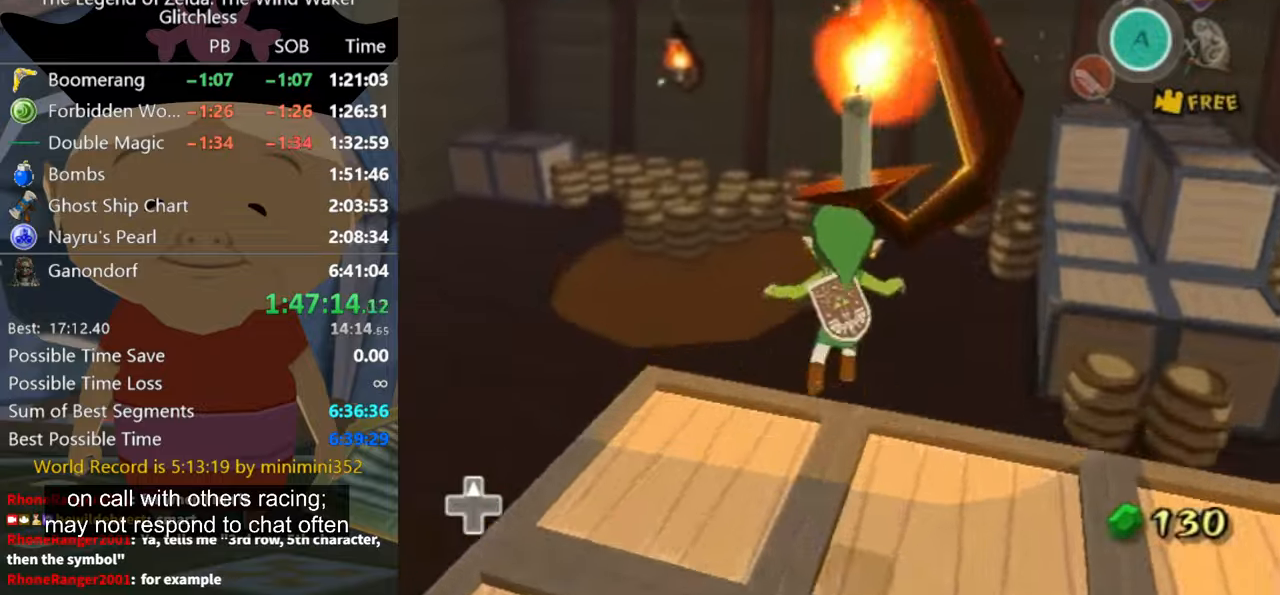
Gameplay with a controller (Nintendo layout); each line is a JSON object with the inputs held at the frame after it. "button_events" lists button changes between this image and that frame as [ms after this image, input, new state], when the widget could be followed in between (sticks are given only as held states). Not read: L2 L3 R3.
{"buttons": [], "left_stick": "up", "right_stick": "center", "button_events": [[33, "A", "up"]]}
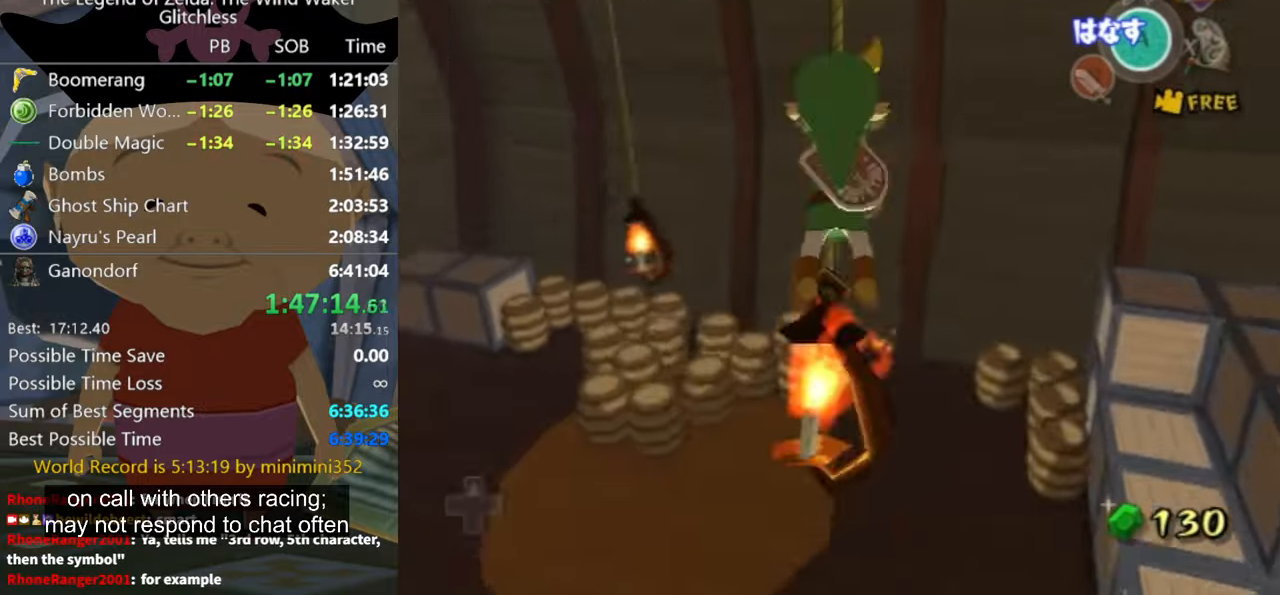
{"buttons": ["R1"], "left_stick": "left", "right_stick": "center", "button_events": [[66, "R1", "down"]]}
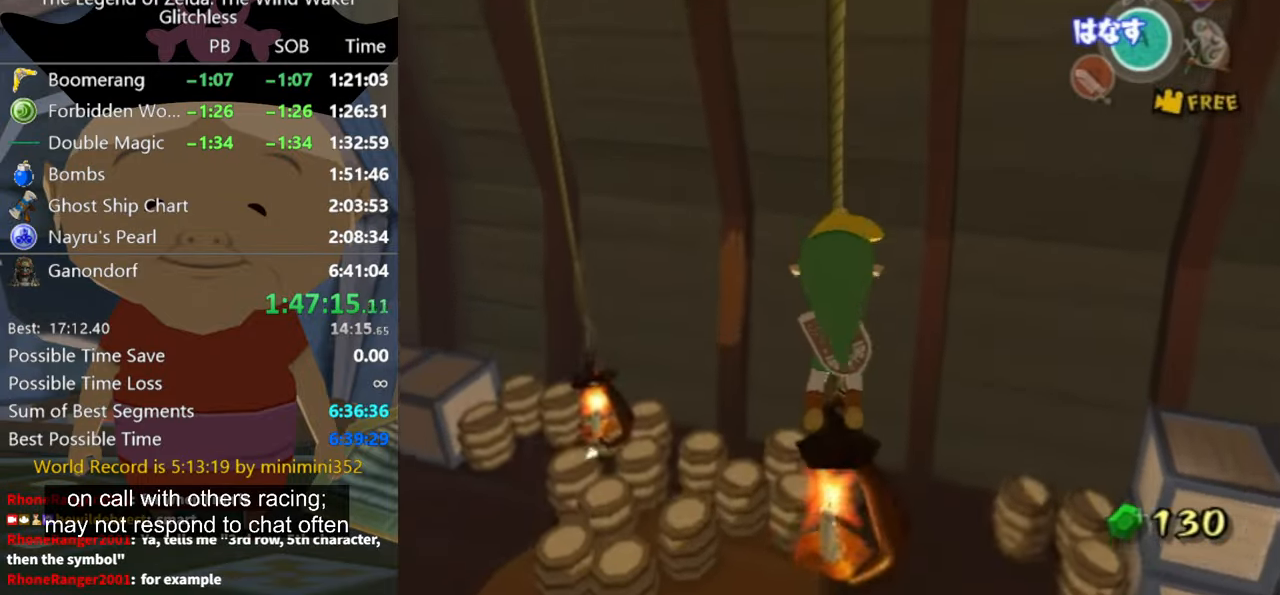
{"buttons": ["R1"], "left_stick": "left", "right_stick": "center", "button_events": [[133, "L1", "down"], [300, "L1", "up"]]}
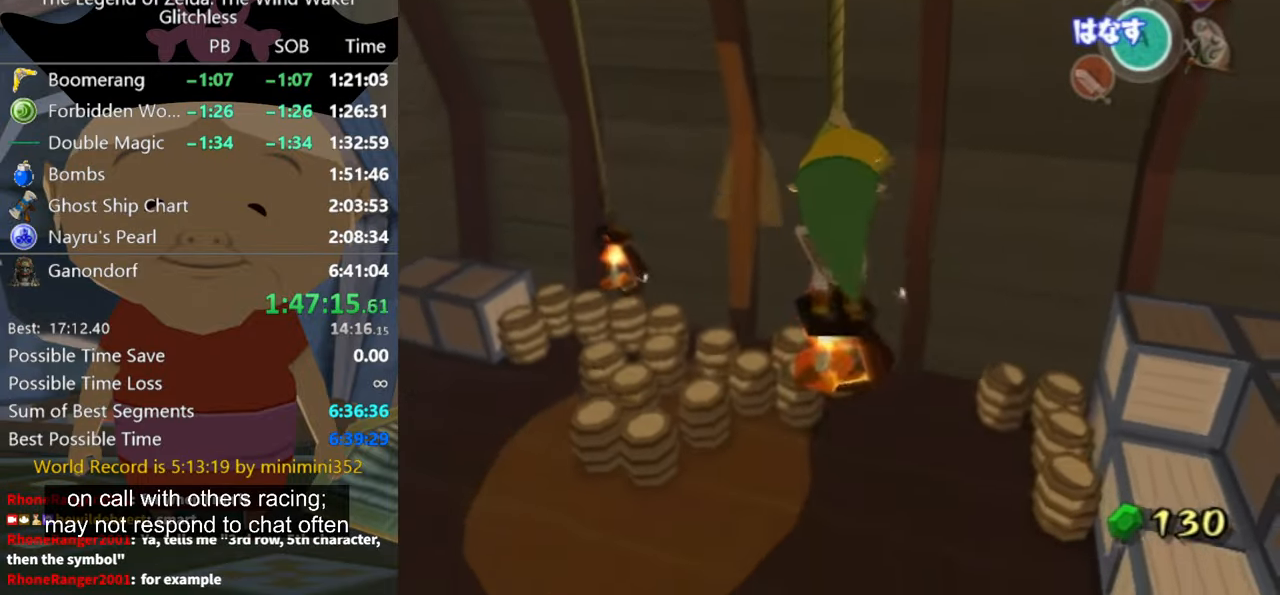
{"buttons": ["R1"], "left_stick": "left", "right_stick": "center", "button_events": []}
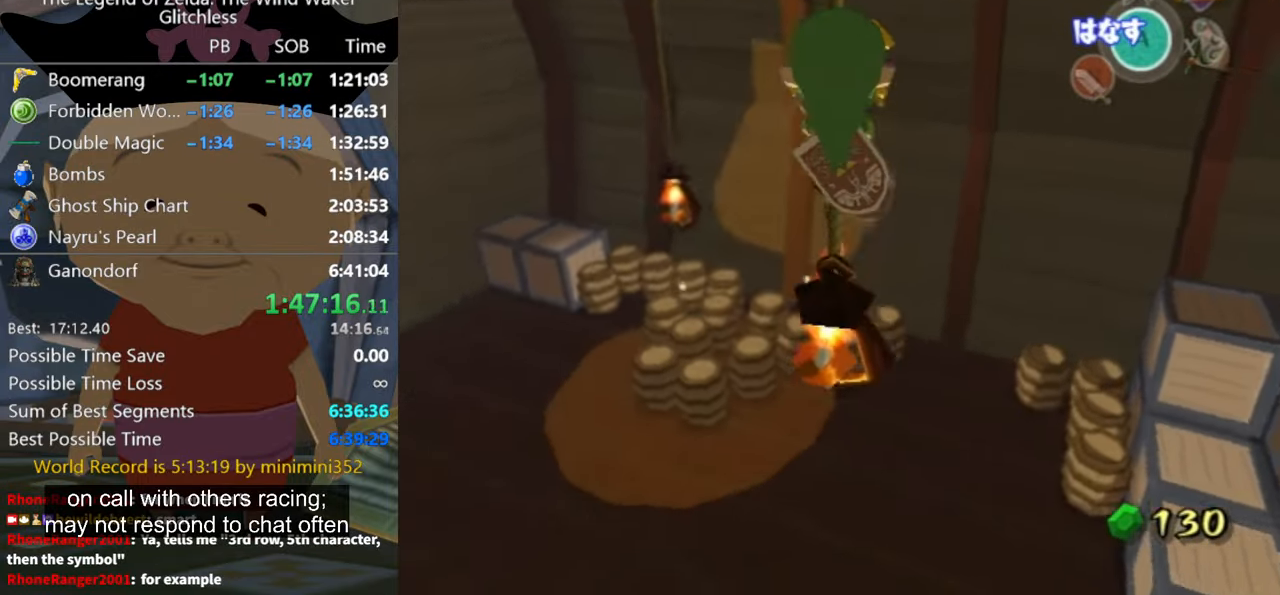
{"buttons": [], "left_stick": "center", "right_stick": "center", "button_events": [[433, "R1", "up"]]}
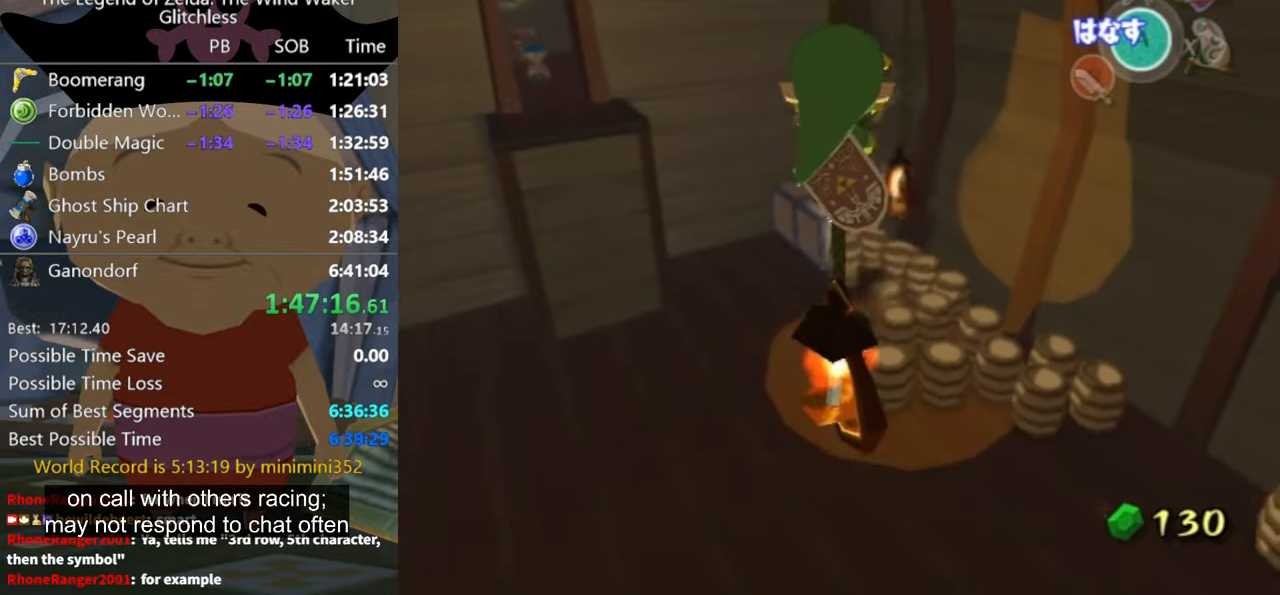
{"buttons": ["R1"], "left_stick": "center", "right_stick": "center", "button_events": [[400, "R1", "down"]]}
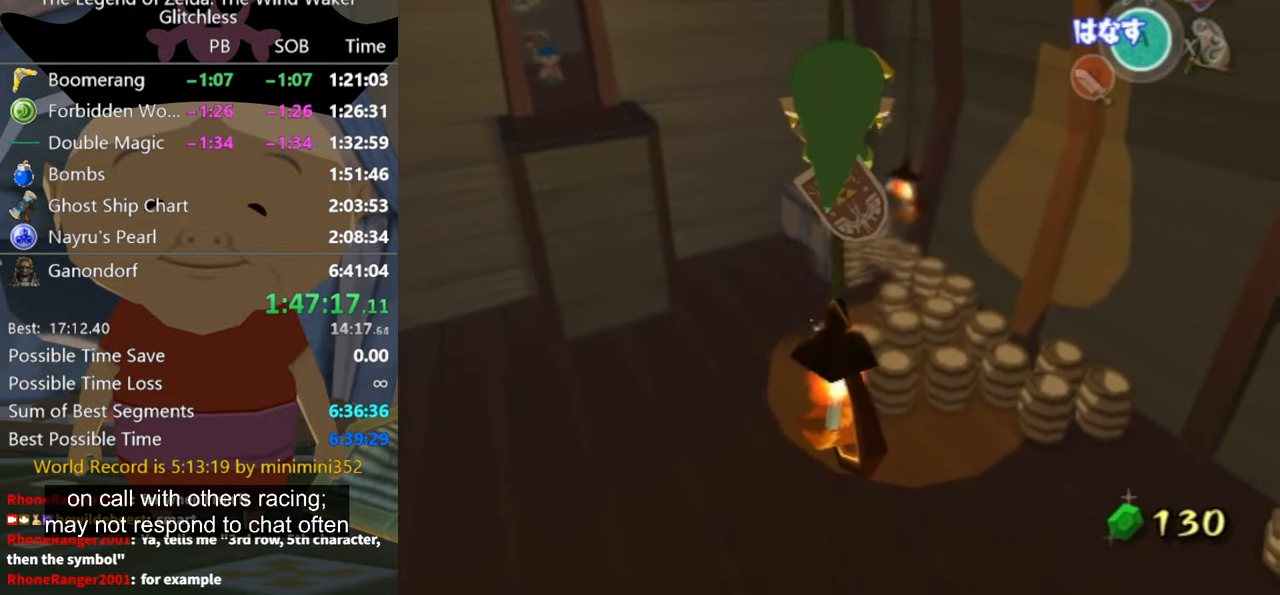
{"buttons": ["R1"], "left_stick": "center", "right_stick": "center", "button_events": []}
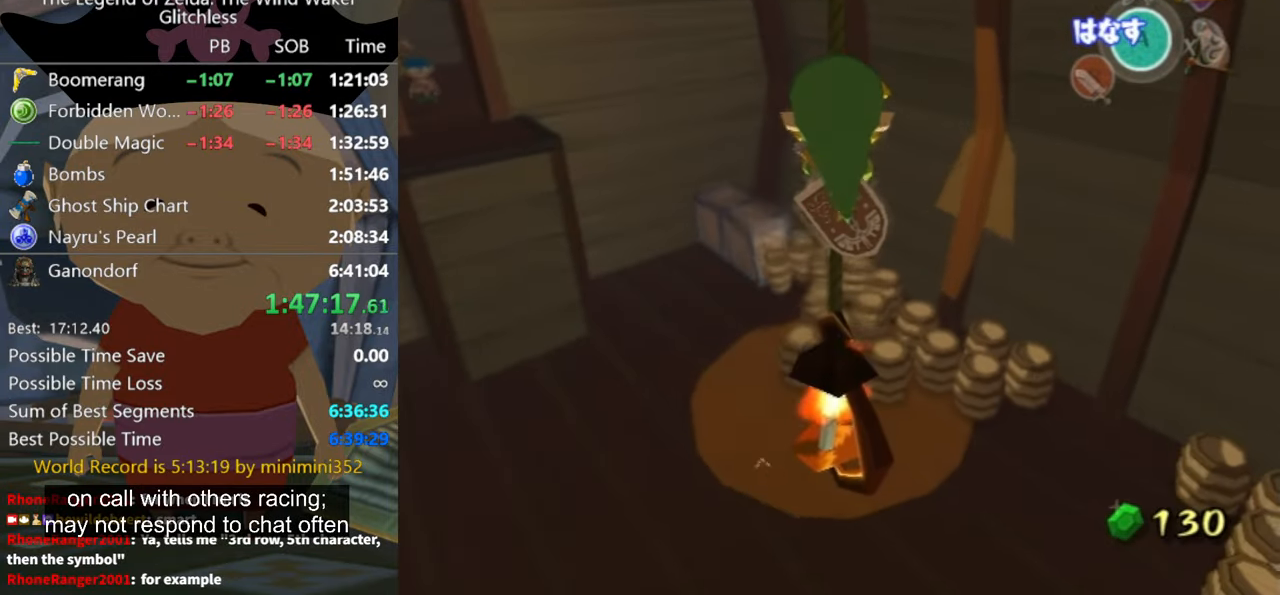
{"buttons": [], "left_stick": "down", "right_stick": "center", "button_events": [[33, "R1", "up"]]}
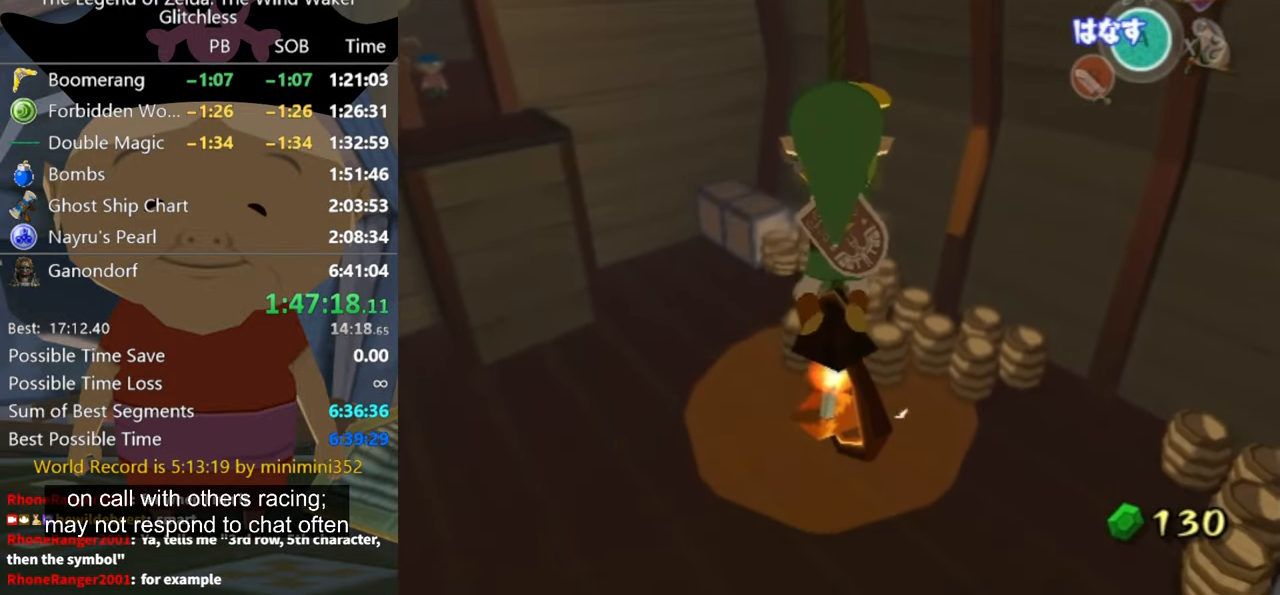
{"buttons": [], "left_stick": "down", "right_stick": "center", "button_events": []}
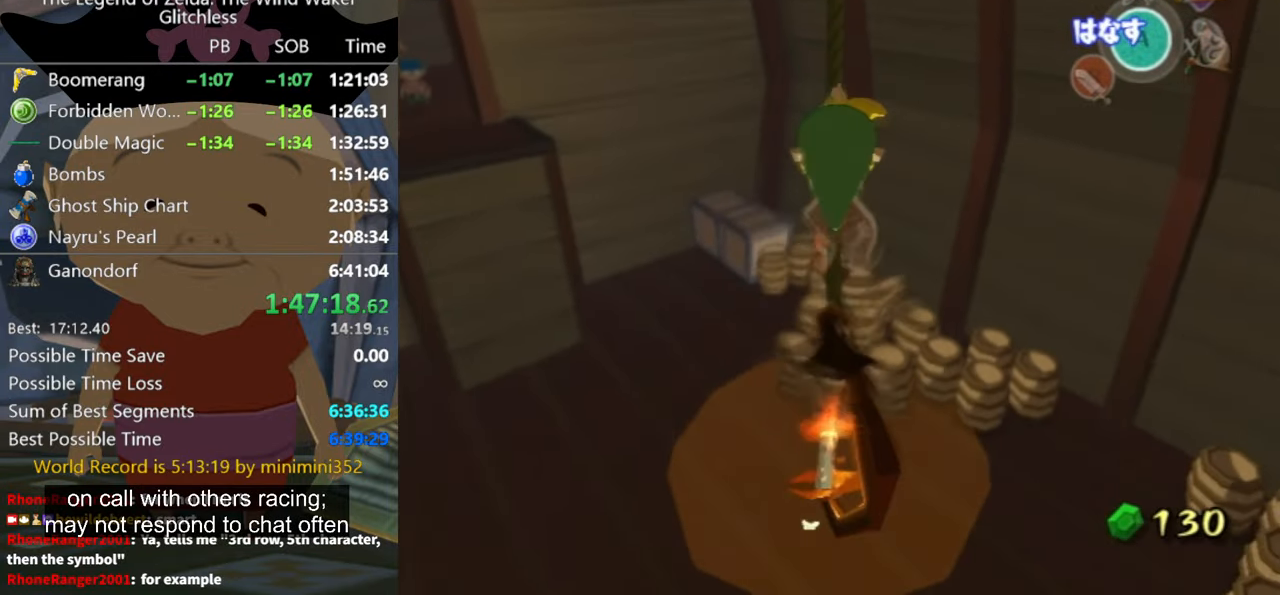
{"buttons": [], "left_stick": "down", "right_stick": "center", "button_events": []}
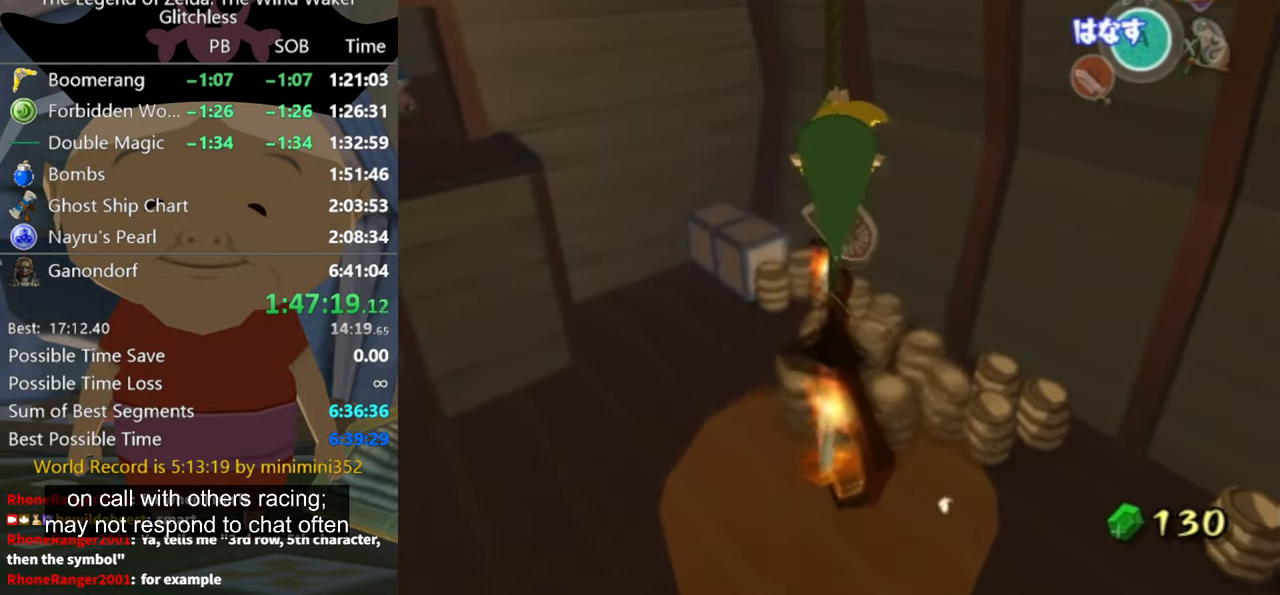
{"buttons": [], "left_stick": "down", "right_stick": "center", "button_events": []}
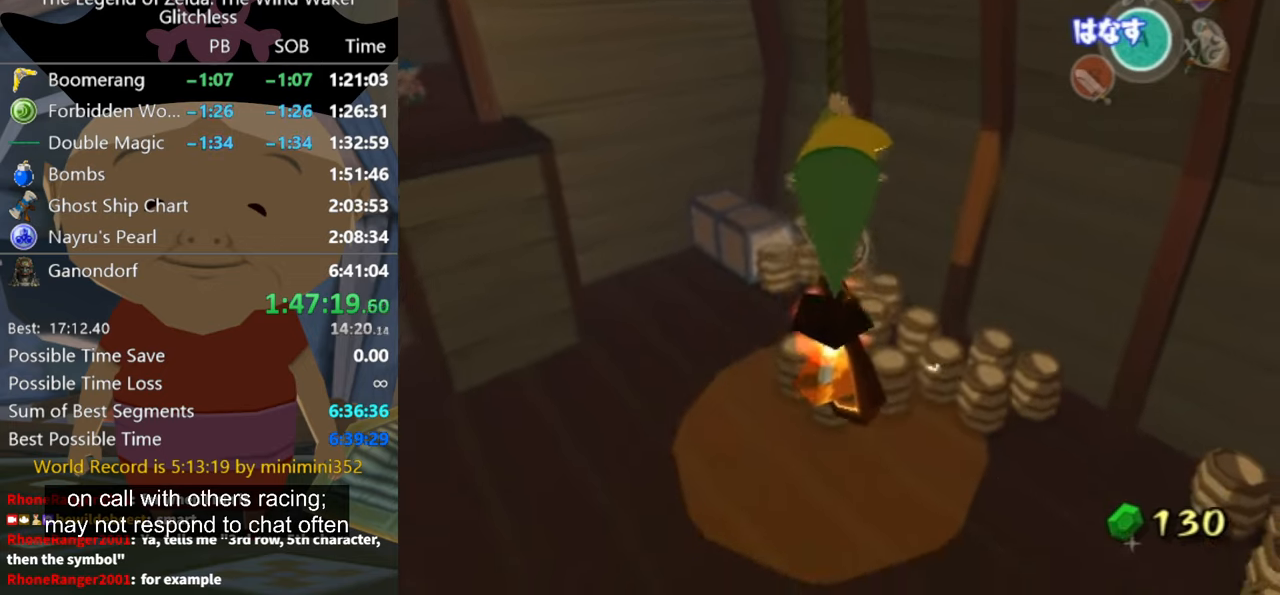
{"buttons": [], "left_stick": "down", "right_stick": "center", "button_events": []}
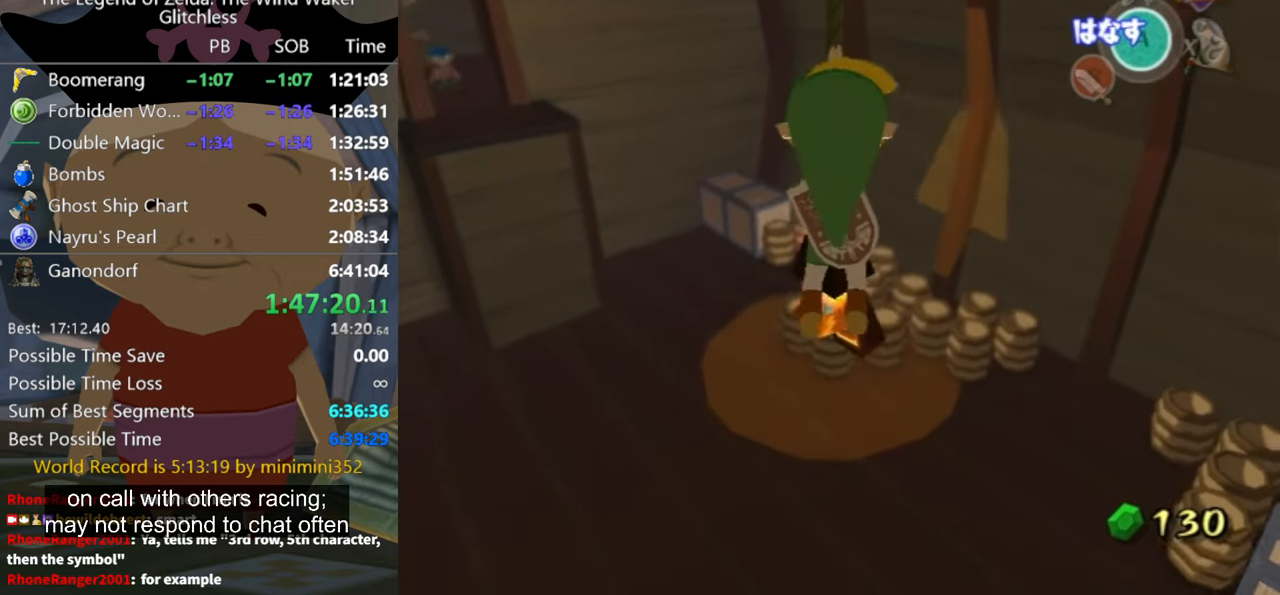
{"buttons": [], "left_stick": "down", "right_stick": "center", "button_events": []}
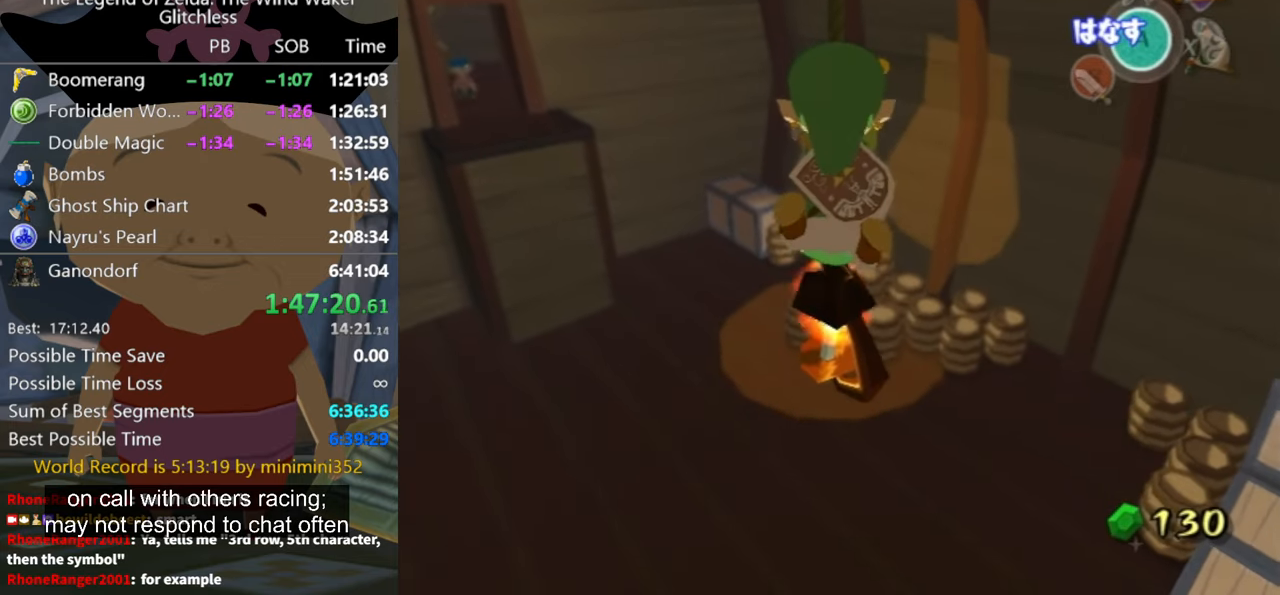
{"buttons": [], "left_stick": "down", "right_stick": "center", "button_events": []}
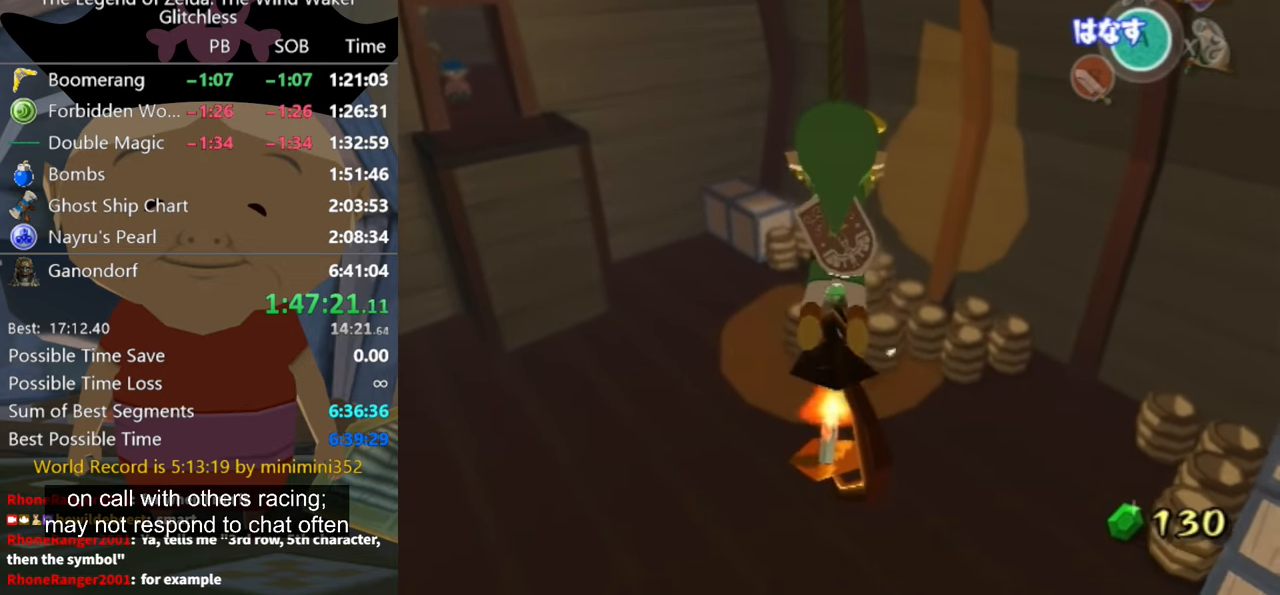
{"buttons": [], "left_stick": "down", "right_stick": "center", "button_events": []}
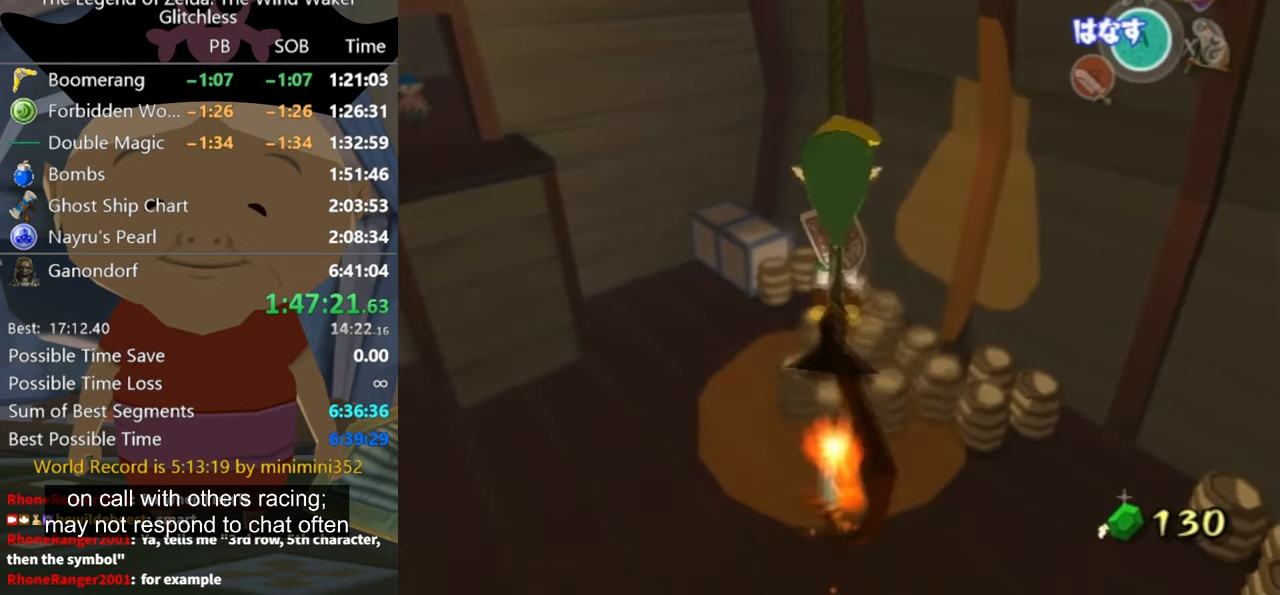
{"buttons": [], "left_stick": "down", "right_stick": "center", "button_events": []}
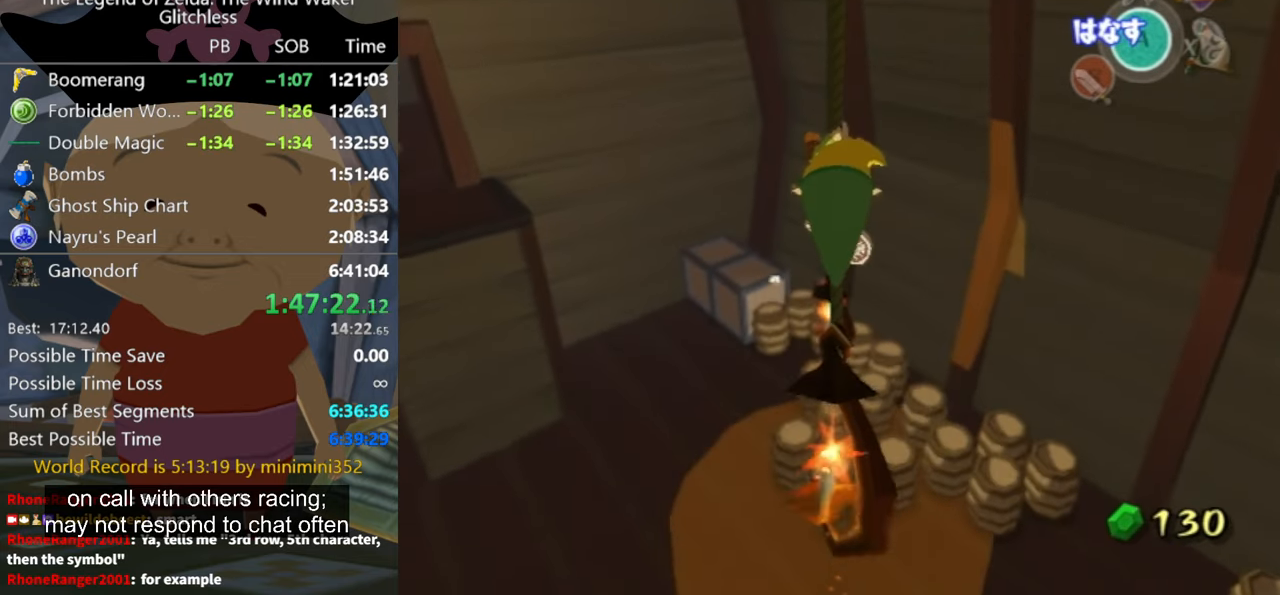
{"buttons": [], "left_stick": "down", "right_stick": "center", "button_events": []}
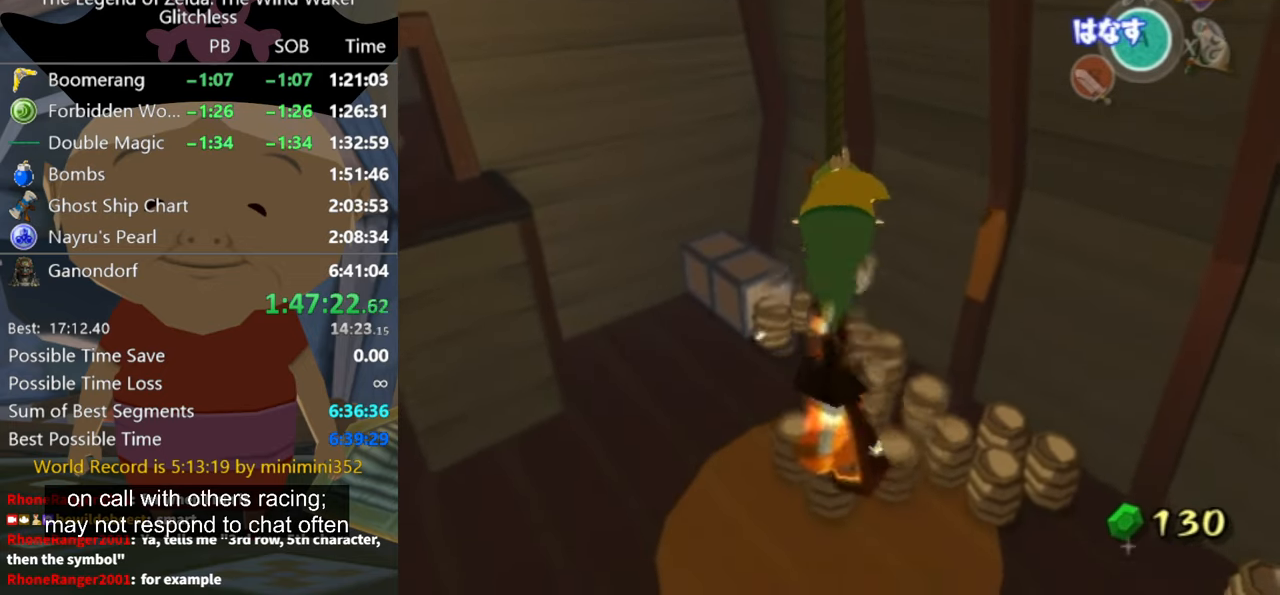
{"buttons": [], "left_stick": "down", "right_stick": "center", "button_events": []}
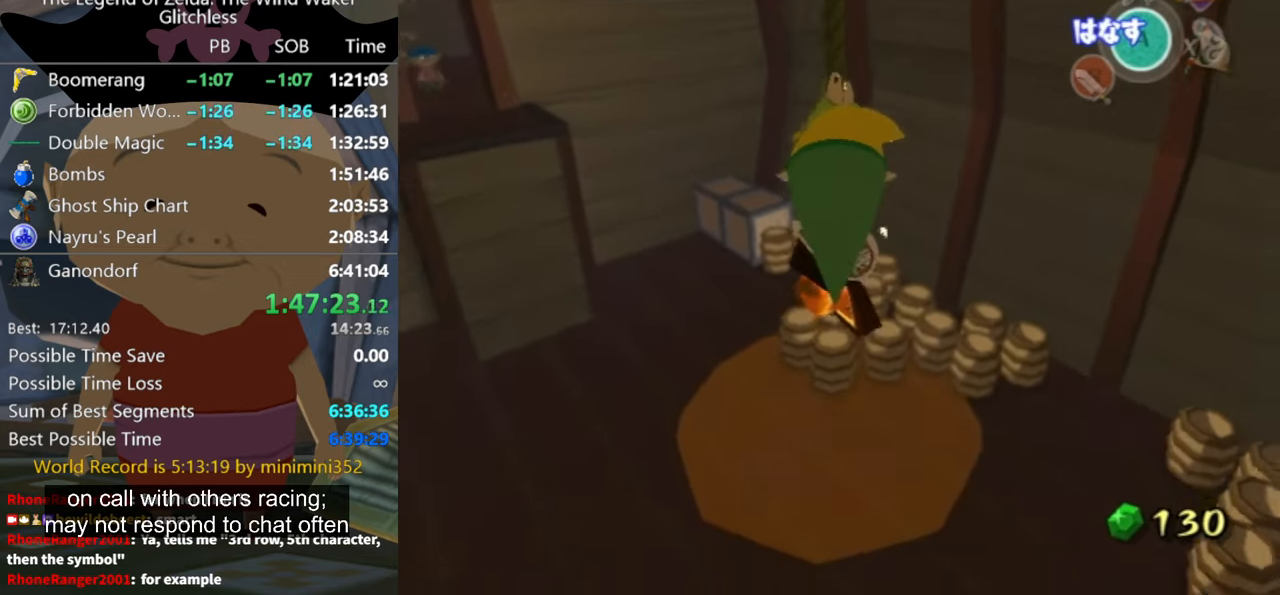
{"buttons": [], "left_stick": "down", "right_stick": "center", "button_events": []}
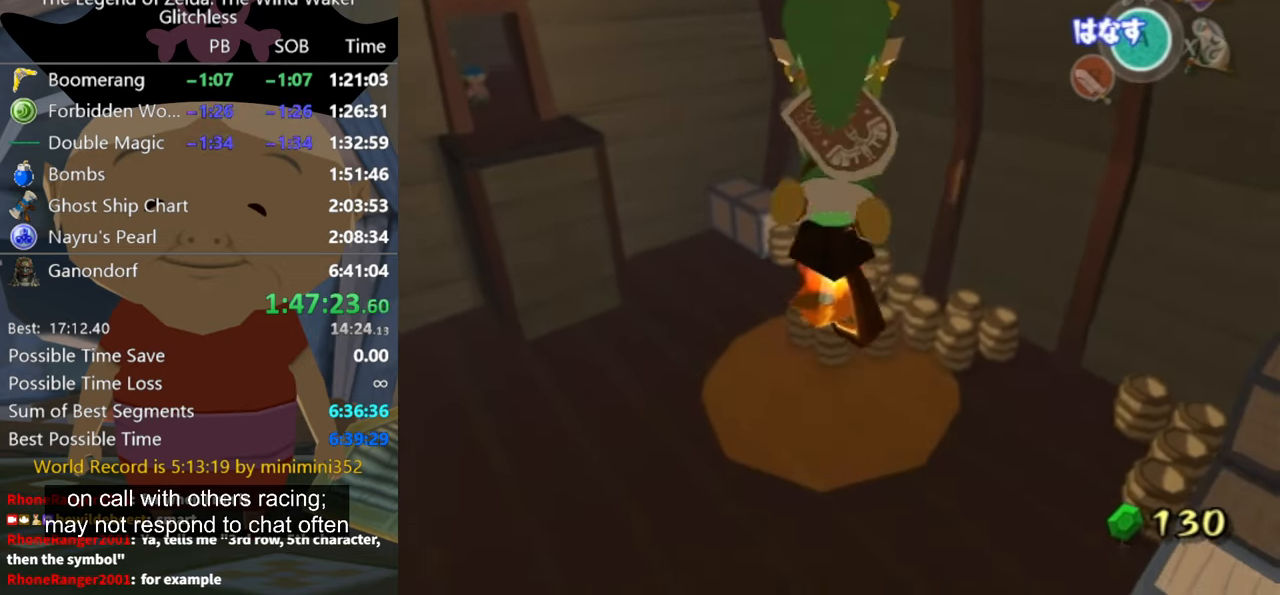
{"buttons": [], "left_stick": "down", "right_stick": "center", "button_events": []}
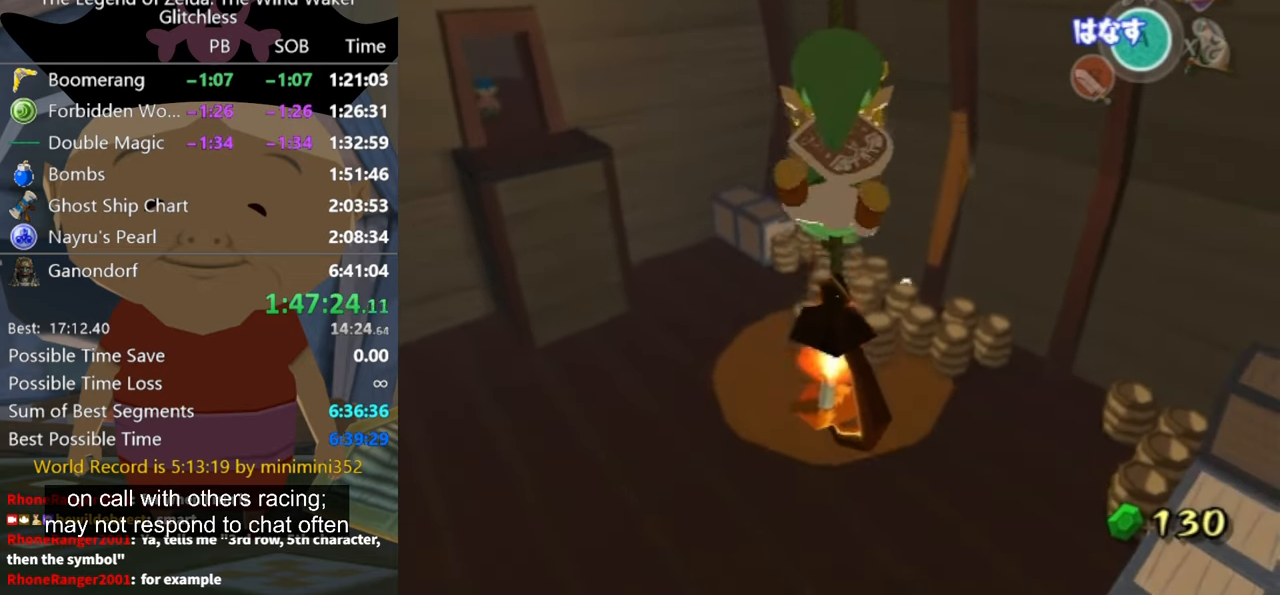
{"buttons": [], "left_stick": "down", "right_stick": "center", "button_events": []}
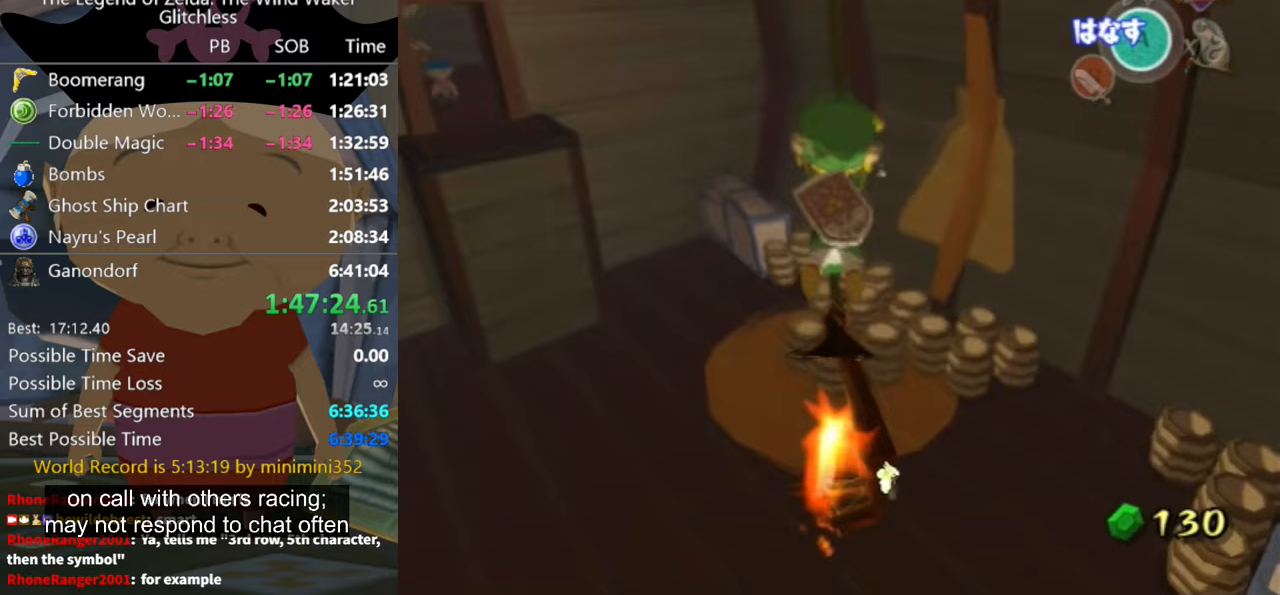
{"buttons": [], "left_stick": "down", "right_stick": "center", "button_events": []}
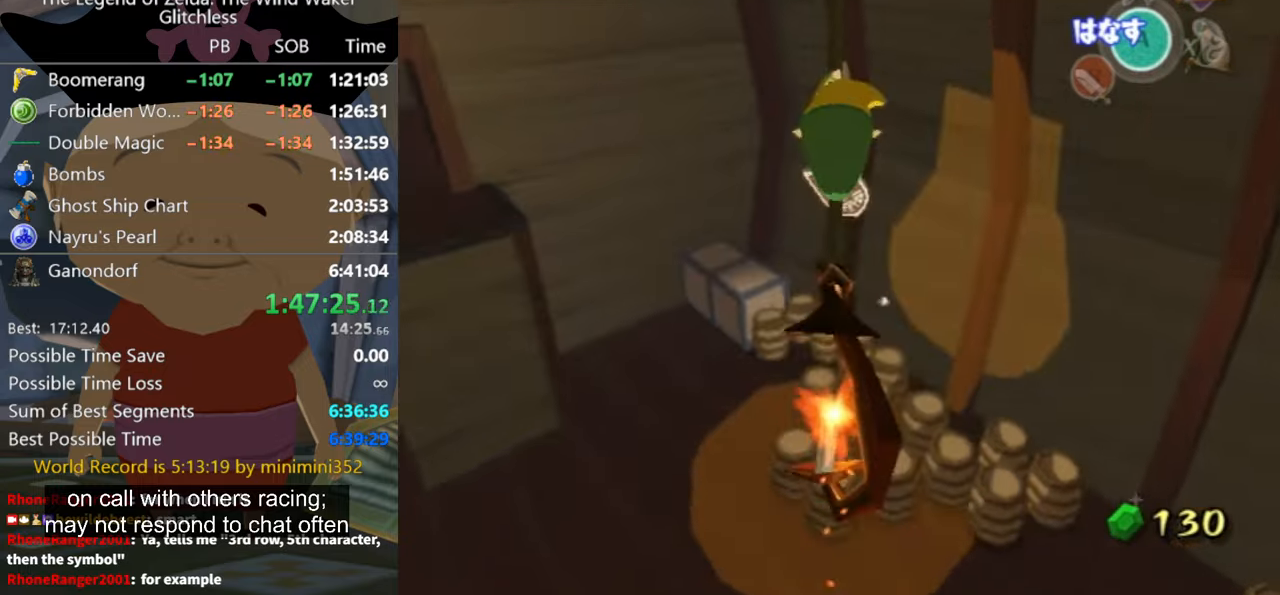
{"buttons": [], "left_stick": "down", "right_stick": "center", "button_events": [[200, "A", "down"], [300, "A", "up"]]}
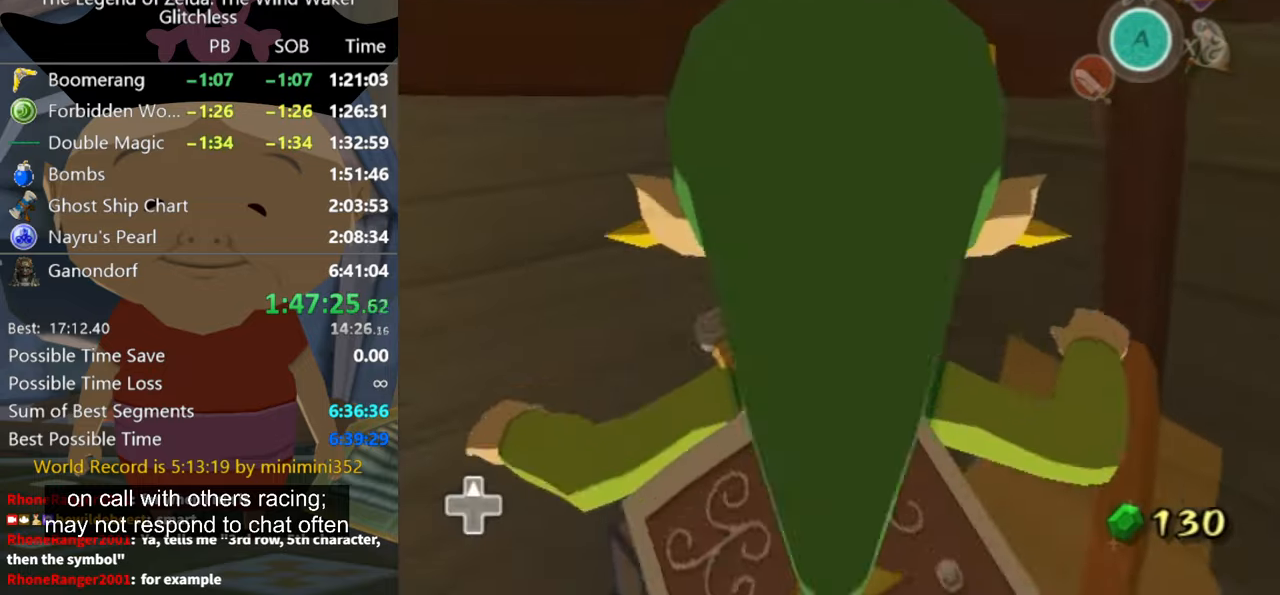
{"buttons": [], "left_stick": "center", "right_stick": "center", "button_events": []}
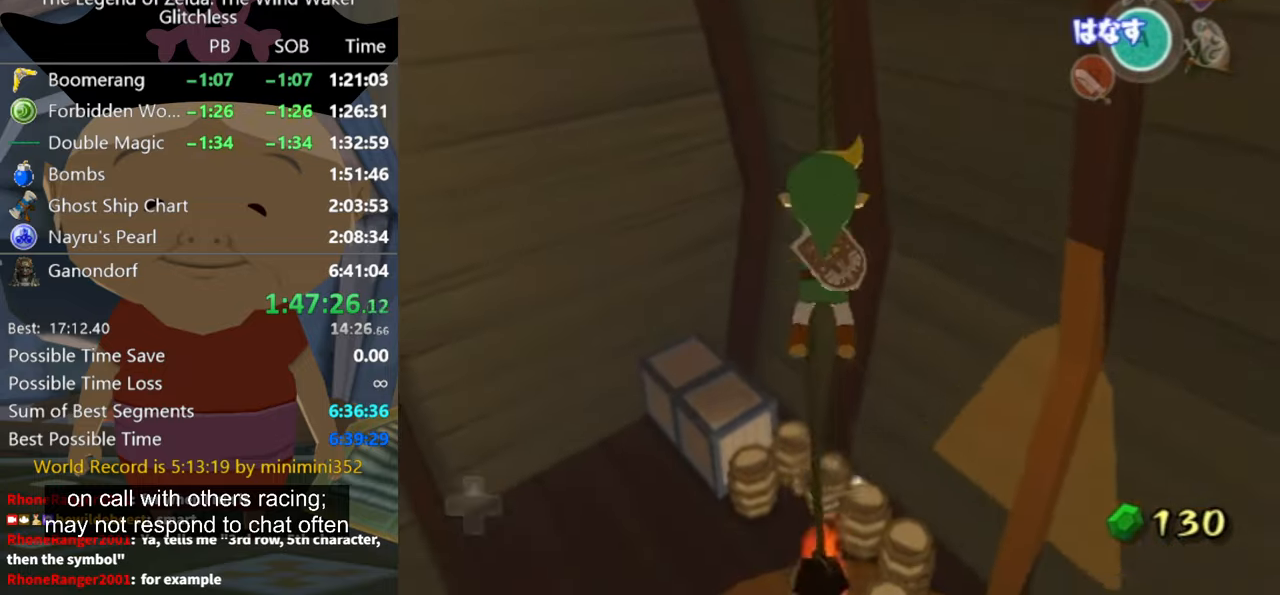
{"buttons": ["R1"], "left_stick": "left", "right_stick": "center", "button_events": [[167, "L1", "down"], [200, "R1", "down"], [333, "L1", "up"]]}
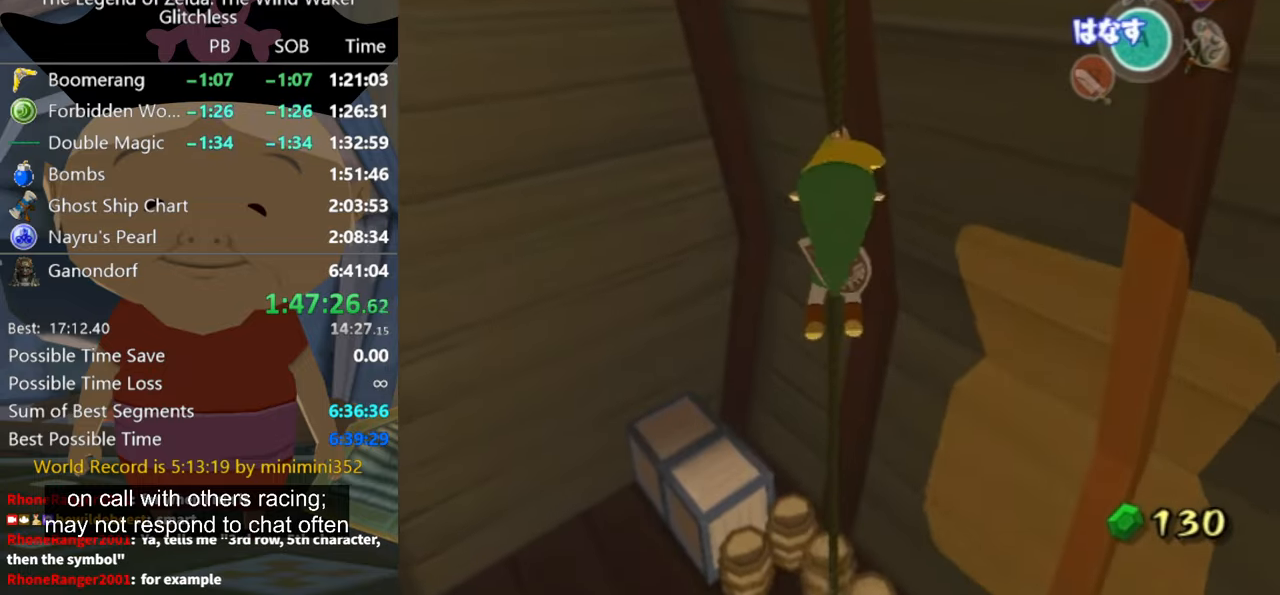
{"buttons": ["L1", "R1"], "left_stick": "left", "right_stick": "center", "button_events": [[467, "L1", "down"]]}
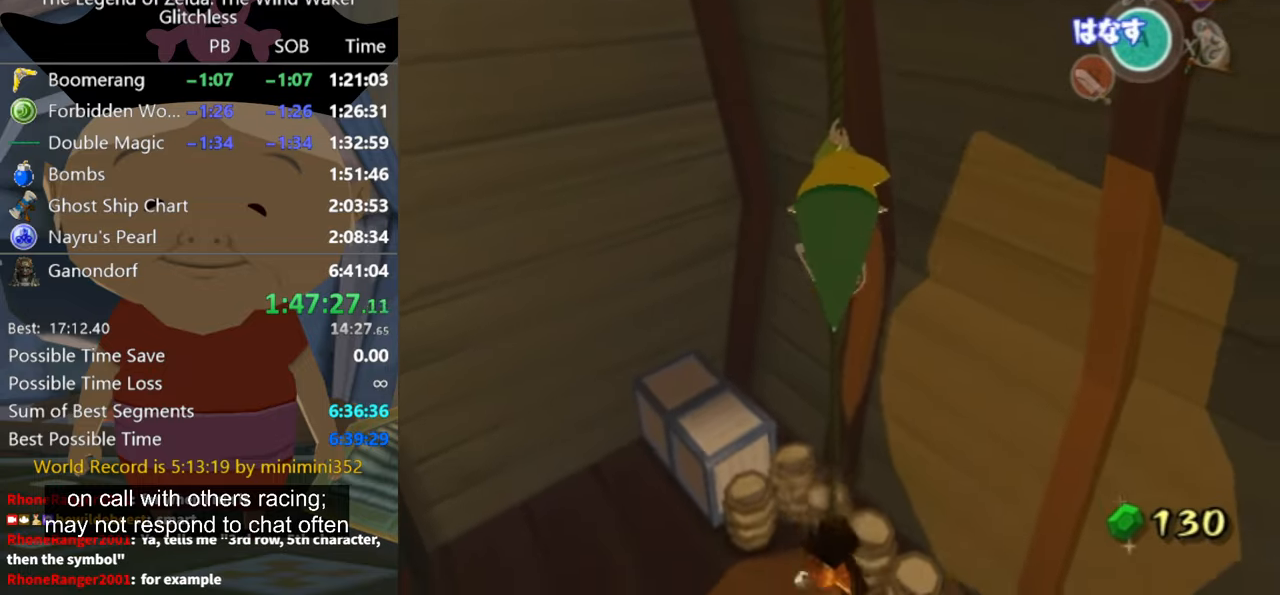
{"buttons": ["R1"], "left_stick": "down", "right_stick": "center", "button_events": [[33, "L1", "up"]]}
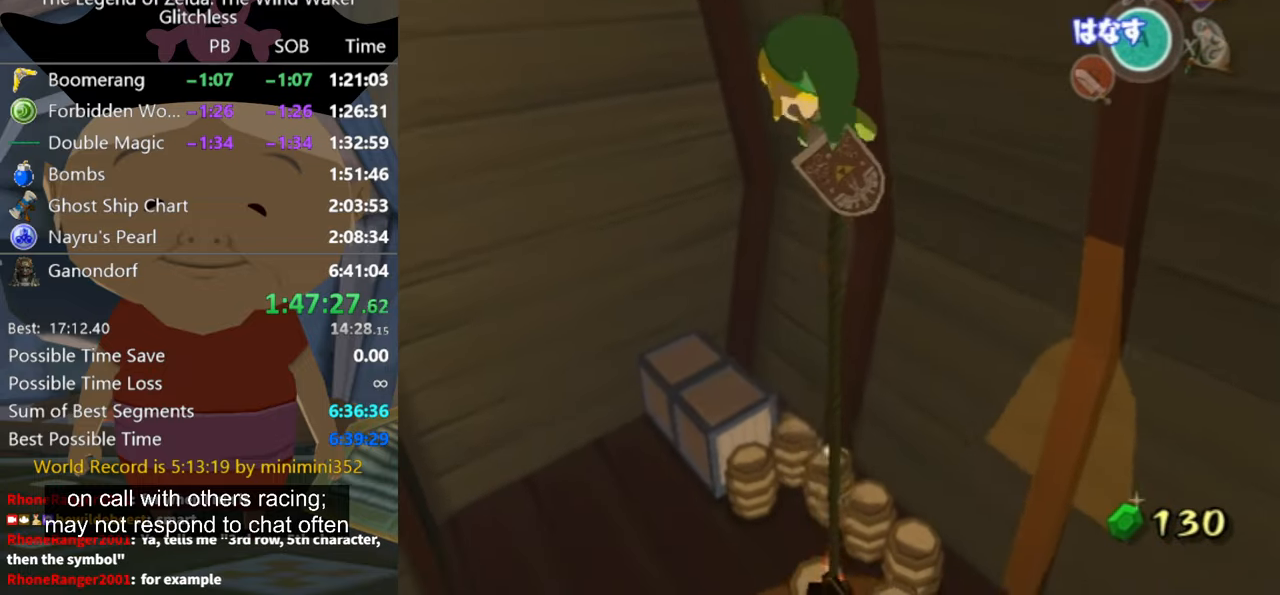
{"buttons": ["R1"], "left_stick": "down", "right_stick": "center", "button_events": []}
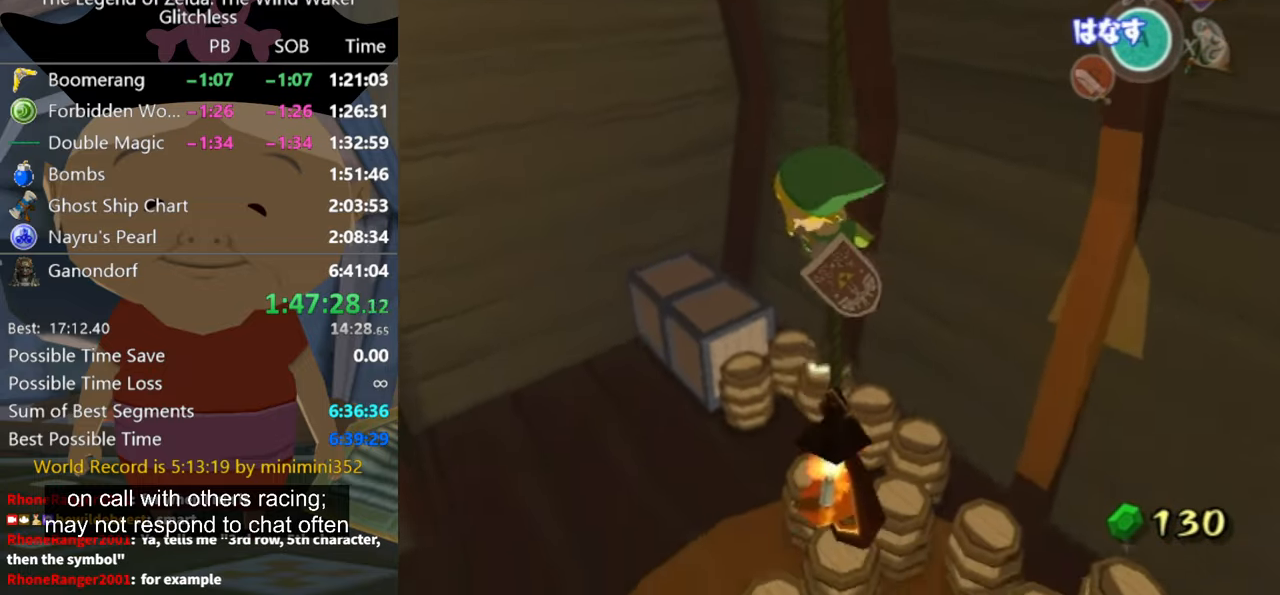
{"buttons": ["R1"], "left_stick": "left", "right_stick": "center", "button_events": []}
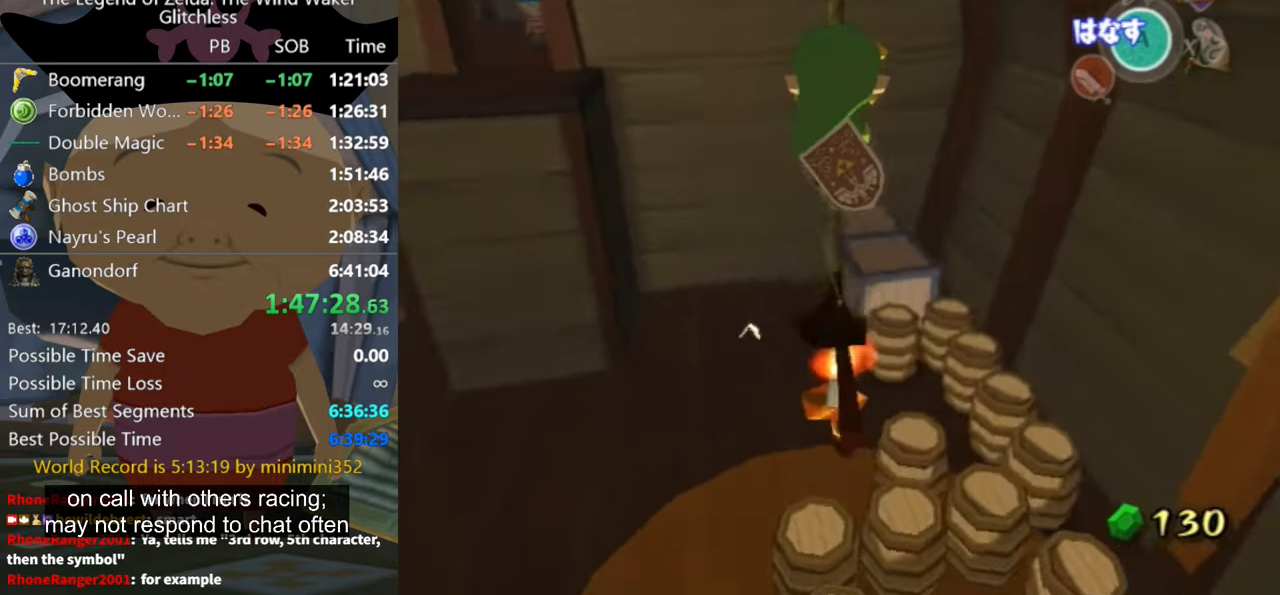
{"buttons": ["R1"], "left_stick": "down-left", "right_stick": "center", "button_events": []}